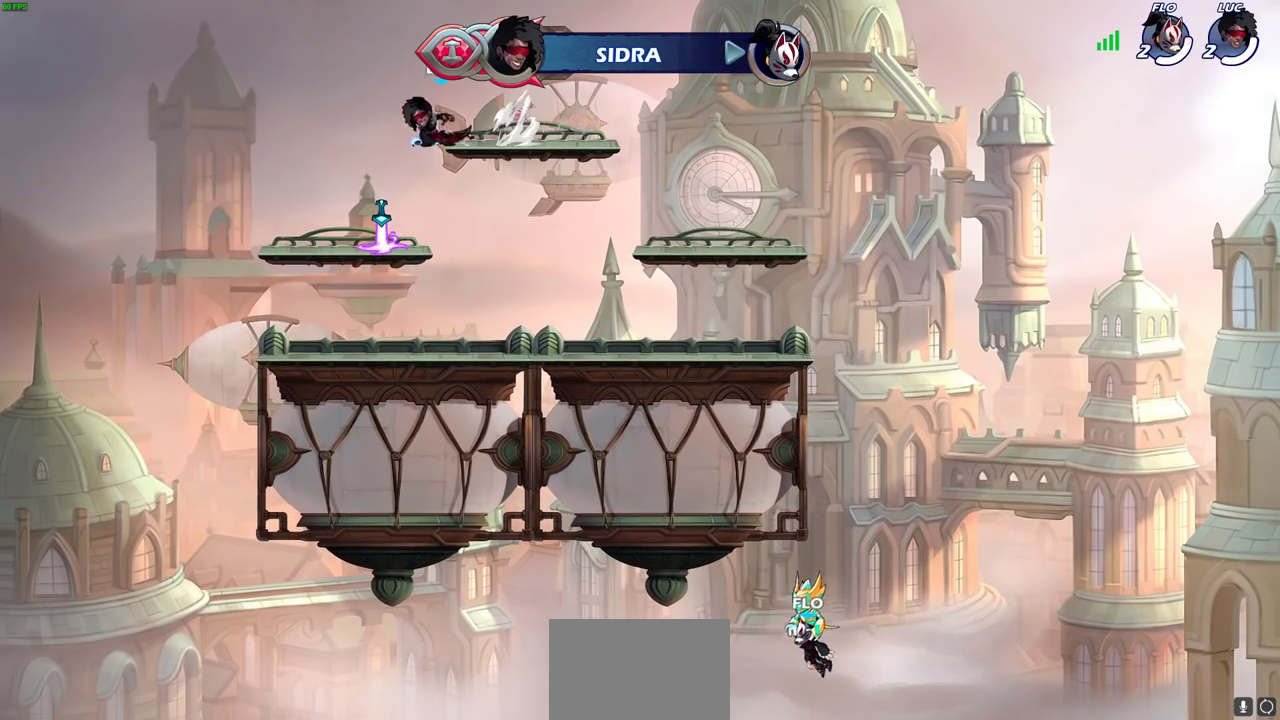
Gameplay with a controller (PlayStation layout); each line is a JSON object with the inputs held at the frame after it (dt_ms = milliseconds from this image to that frame). "events" lists button and stick changes between this image and that frame as [ms after this image, input, new state], when the widget could be followed in between.
{"dt_ms": 300, "buttons": [], "left_stick": "center", "right_stick": "center"}
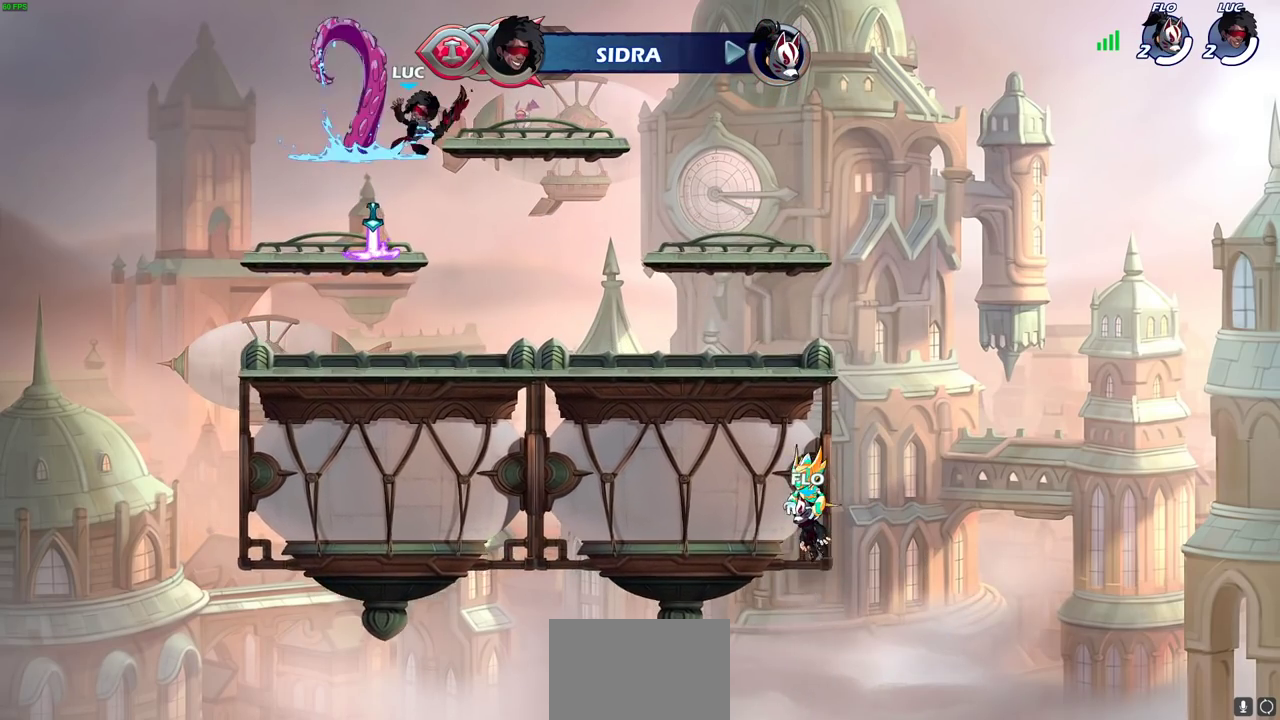
{"dt_ms": 700, "buttons": [], "left_stick": "up-right", "right_stick": "center", "events": [[450, "left_stick", "left"], [583, "CROSS", "down"], [617, "left_stick", "up-right"], [667, "CROSS", "up"]]}
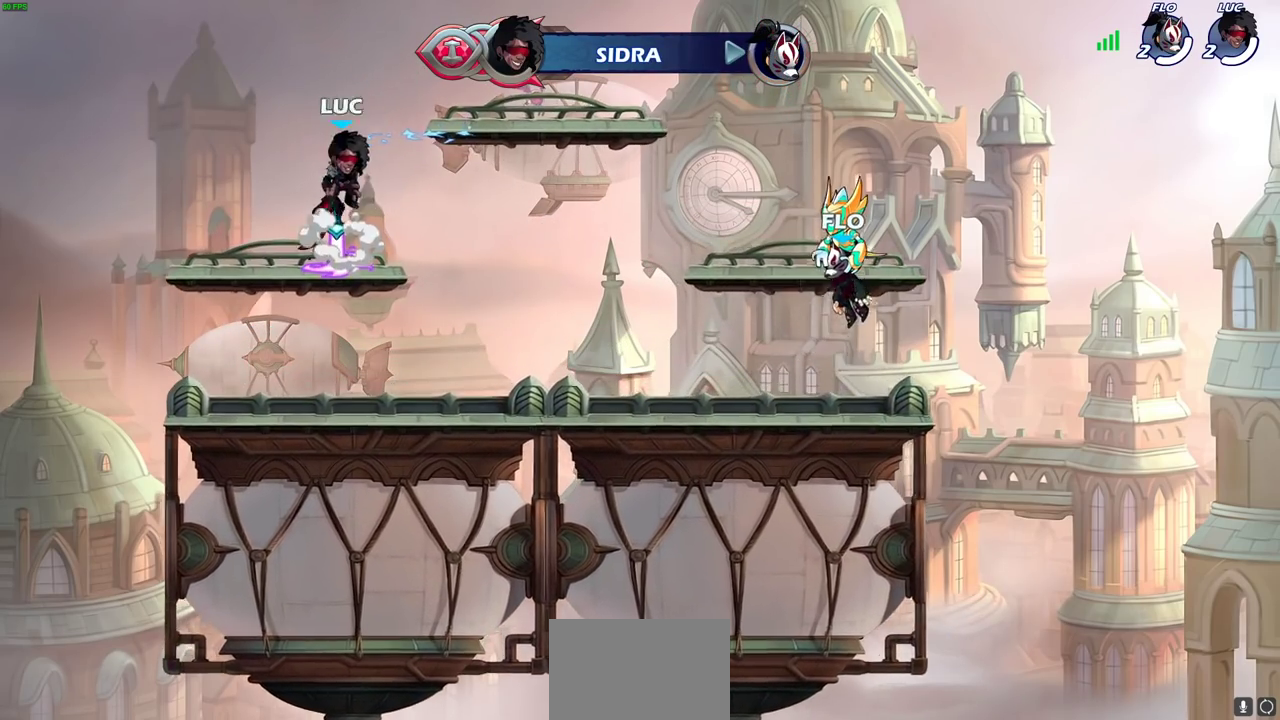
{"dt_ms": 600, "buttons": [], "left_stick": "down", "right_stick": "center", "events": [[33, "left_stick", "up"], [50, "CROSS", "down"], [117, "CROSS", "up"], [350, "left_stick", "center"], [583, "left_stick", "down"]]}
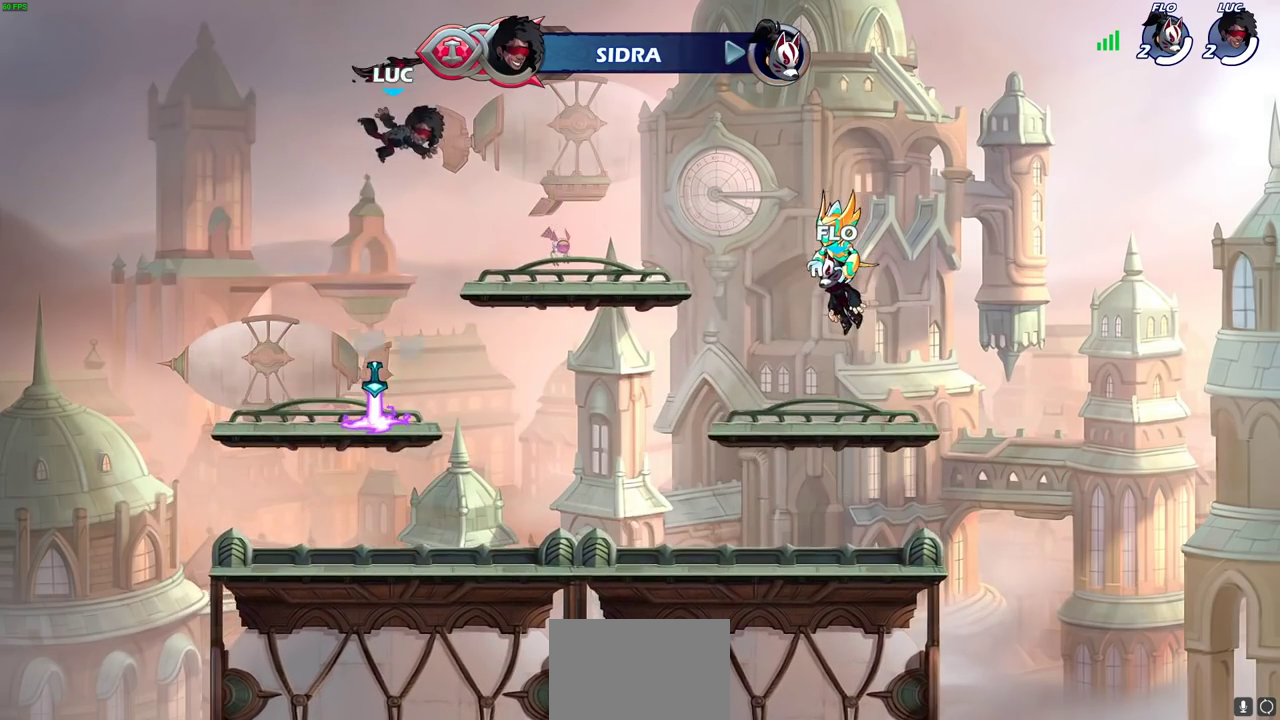
{"dt_ms": 400, "buttons": [], "left_stick": "down", "right_stick": "center", "events": []}
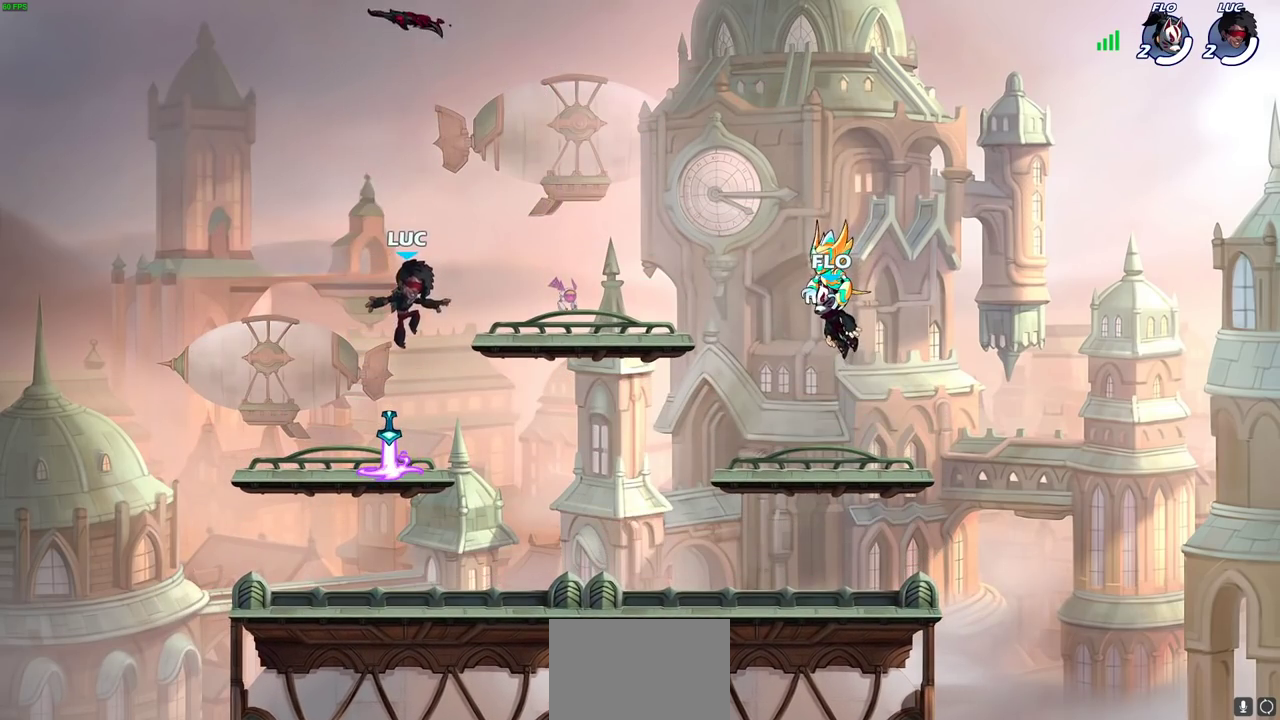
{"dt_ms": 500, "buttons": [], "left_stick": "center", "right_stick": "center", "events": [[67, "left_stick", "center"]]}
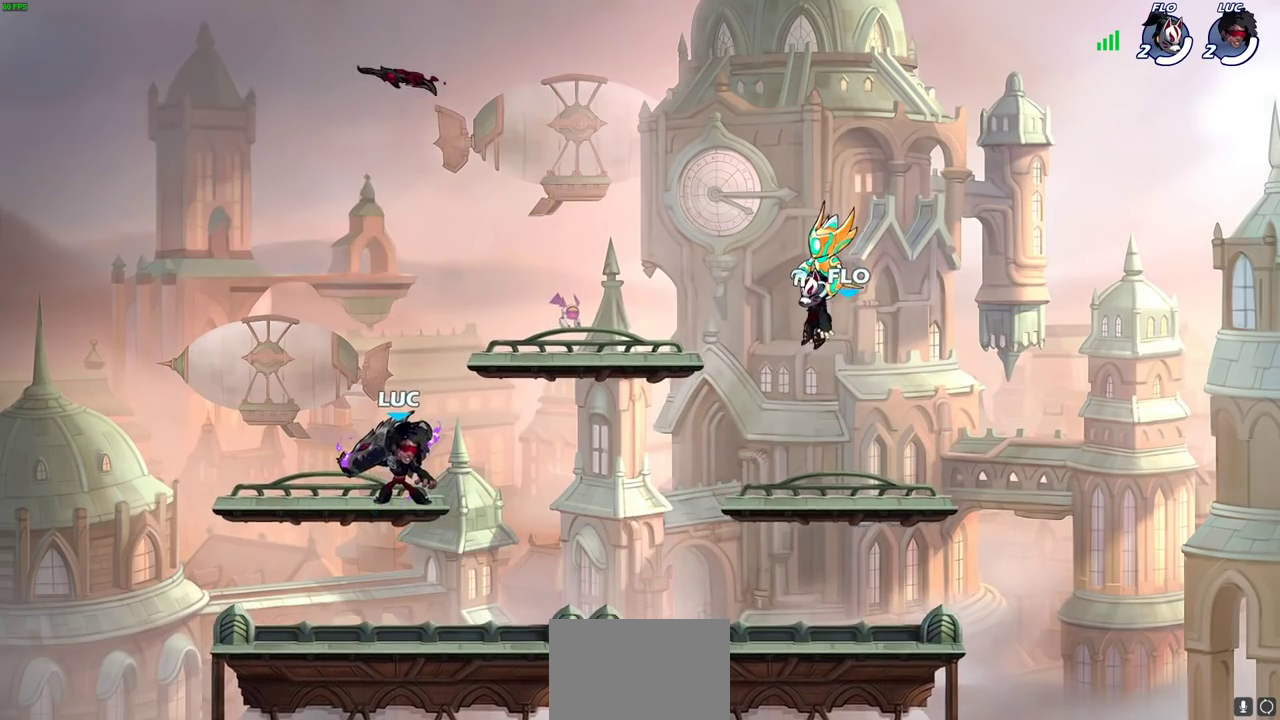
{"dt_ms": 700, "buttons": [], "left_stick": "center", "right_stick": "center", "events": [[50, "left_stick", "down"], [233, "left_stick", "center"], [417, "R2", "down"], [450, "CIRCLE", "down"], [533, "CIRCLE", "up"], [567, "R2", "up"]]}
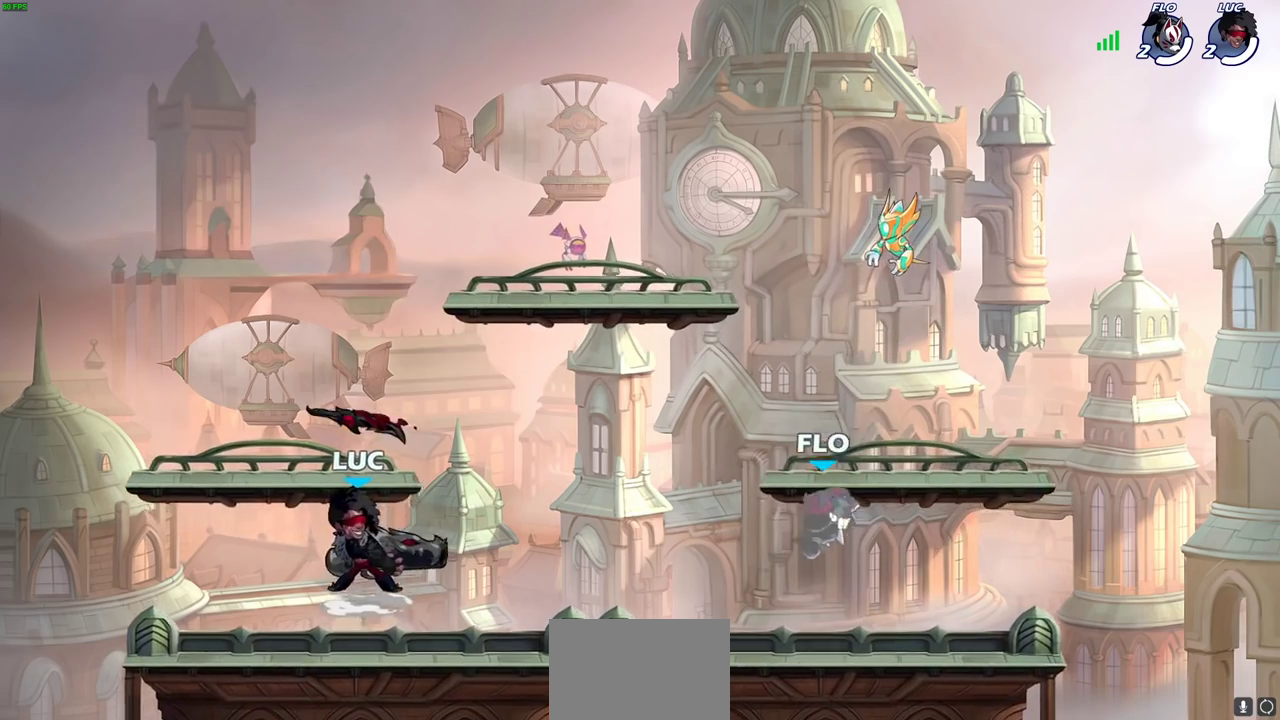
{"dt_ms": 300, "buttons": [], "left_stick": "center", "right_stick": "center", "events": []}
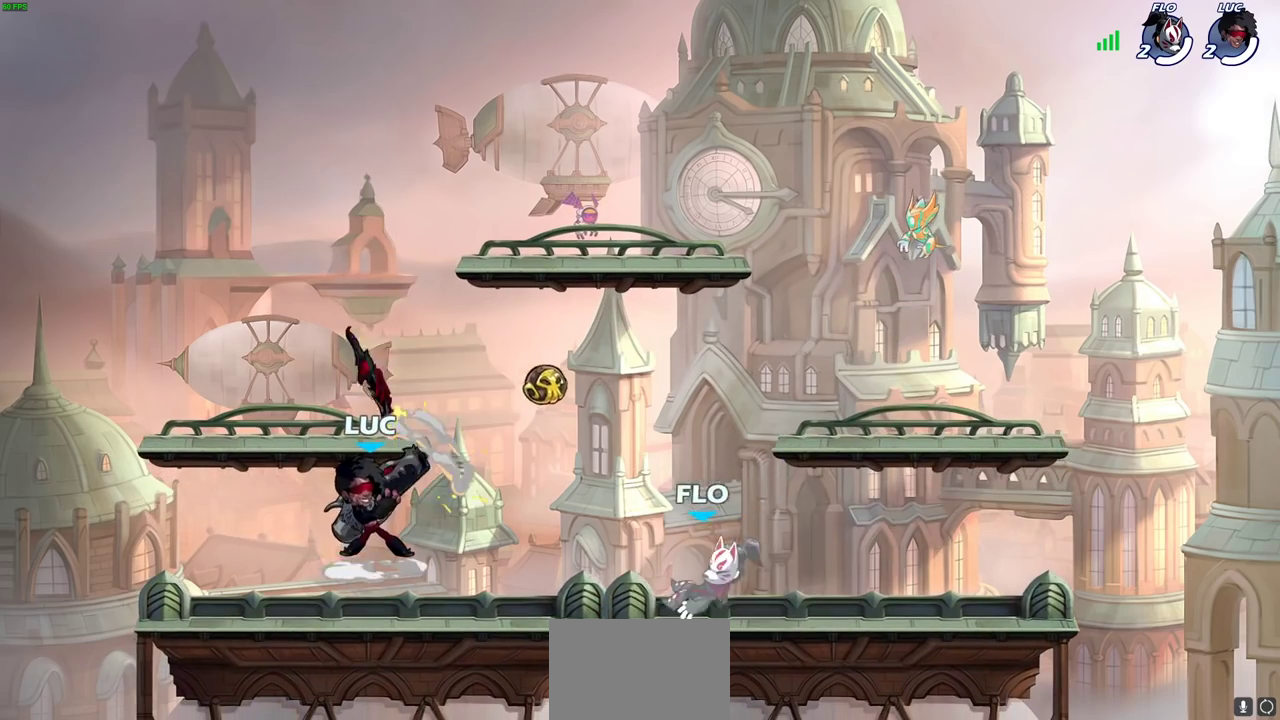
{"dt_ms": 600, "buttons": [], "left_stick": "center", "right_stick": "center", "events": [[133, "left_stick", "right"], [217, "SQUARE", "down"], [317, "SQUARE", "up"], [550, "left_stick", "center"]]}
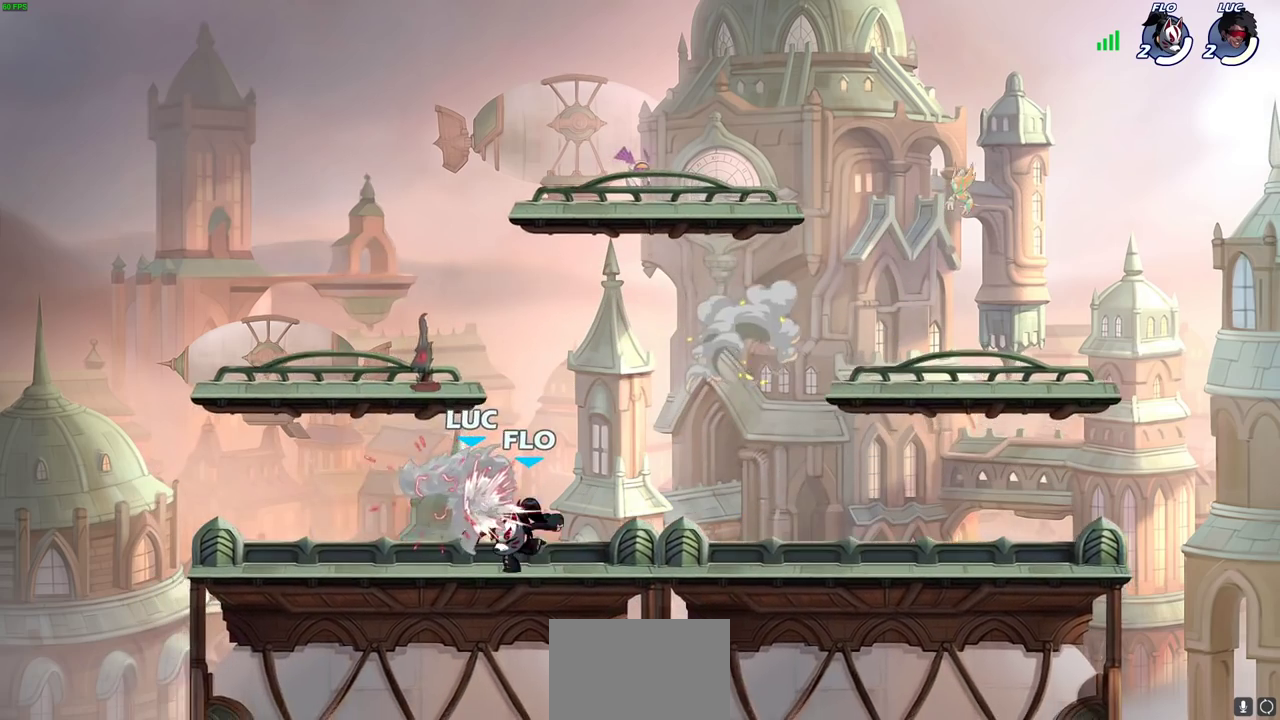
{"dt_ms": 400, "buttons": [], "left_stick": "center", "right_stick": "center", "events": []}
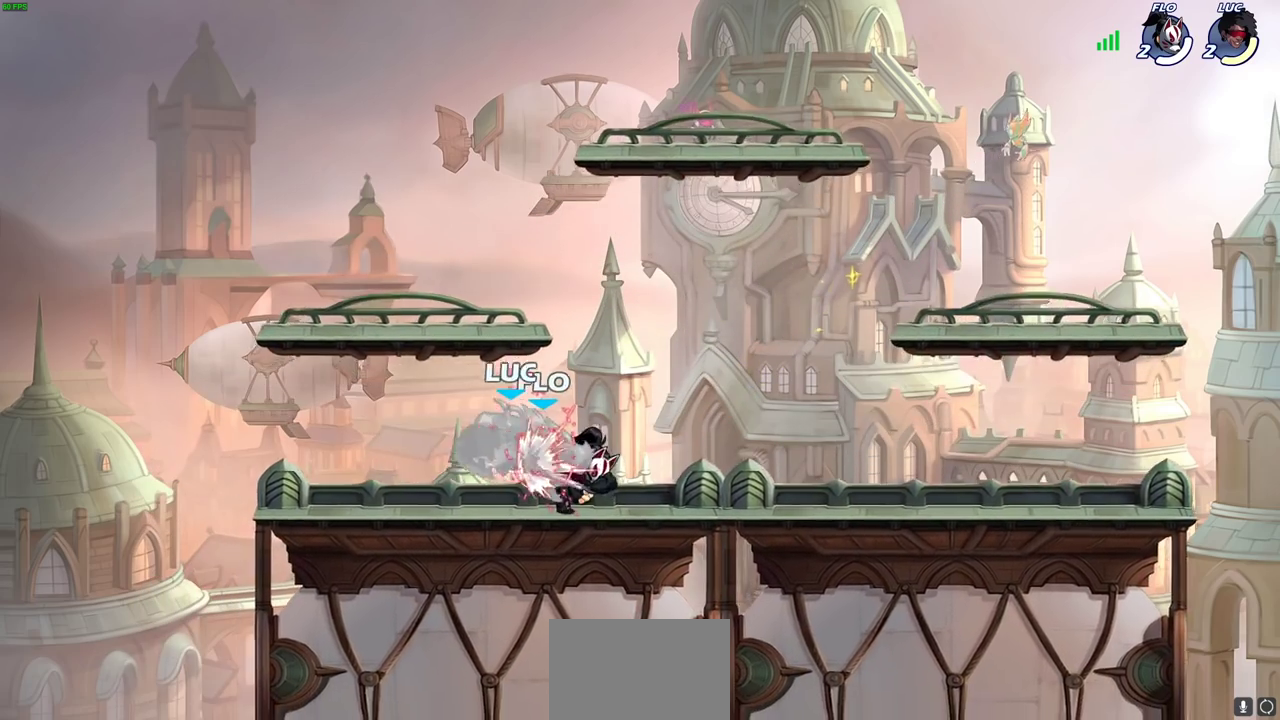
{"dt_ms": 300, "buttons": ["CROSS"], "left_stick": "left", "right_stick": "center", "events": [[100, "left_stick", "left"], [300, "CROSS", "down"]]}
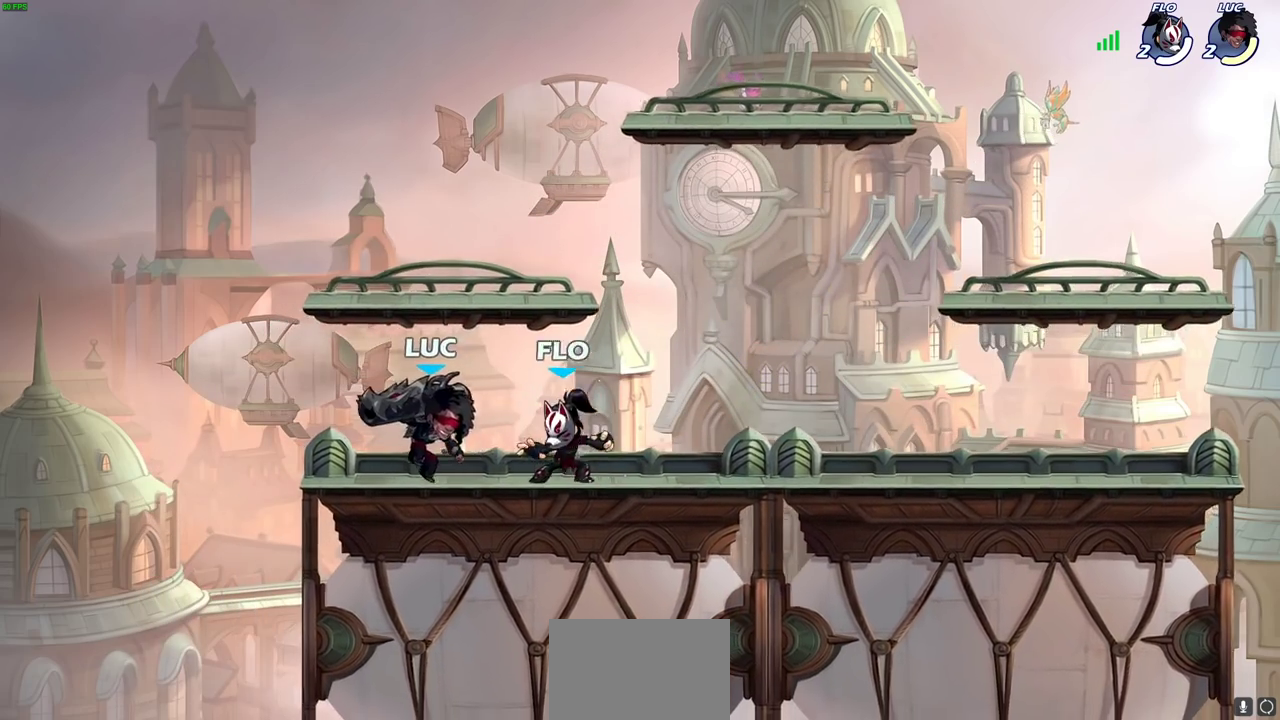
{"dt_ms": 700, "buttons": [], "left_stick": "center", "right_stick": "center", "events": [[50, "left_stick", "up-left"], [67, "R2", "down"], [217, "left_stick", "down-right"], [250, "R2", "up"], [267, "CROSS", "up"], [367, "left_stick", "up-right"], [433, "left_stick", "down-left"], [567, "left_stick", "right"], [633, "SQUARE", "down"], [650, "right_stick", "right"], [683, "left_stick", "center"], [700, "SQUARE", "up"], [700, "right_stick", "center"]]}
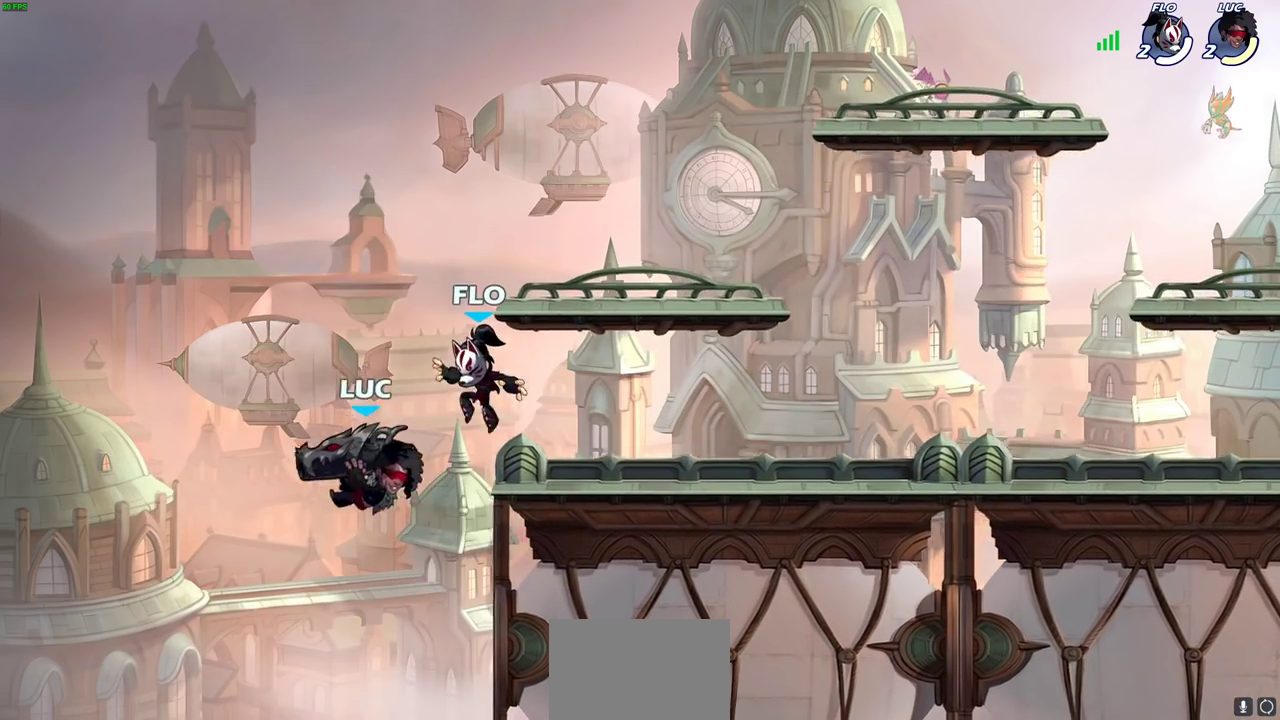
{"dt_ms": 700, "buttons": [], "left_stick": "up-right", "right_stick": "center", "events": [[383, "left_stick", "left"], [483, "CROSS", "down"], [533, "left_stick", "up-right"], [600, "CROSS", "up"]]}